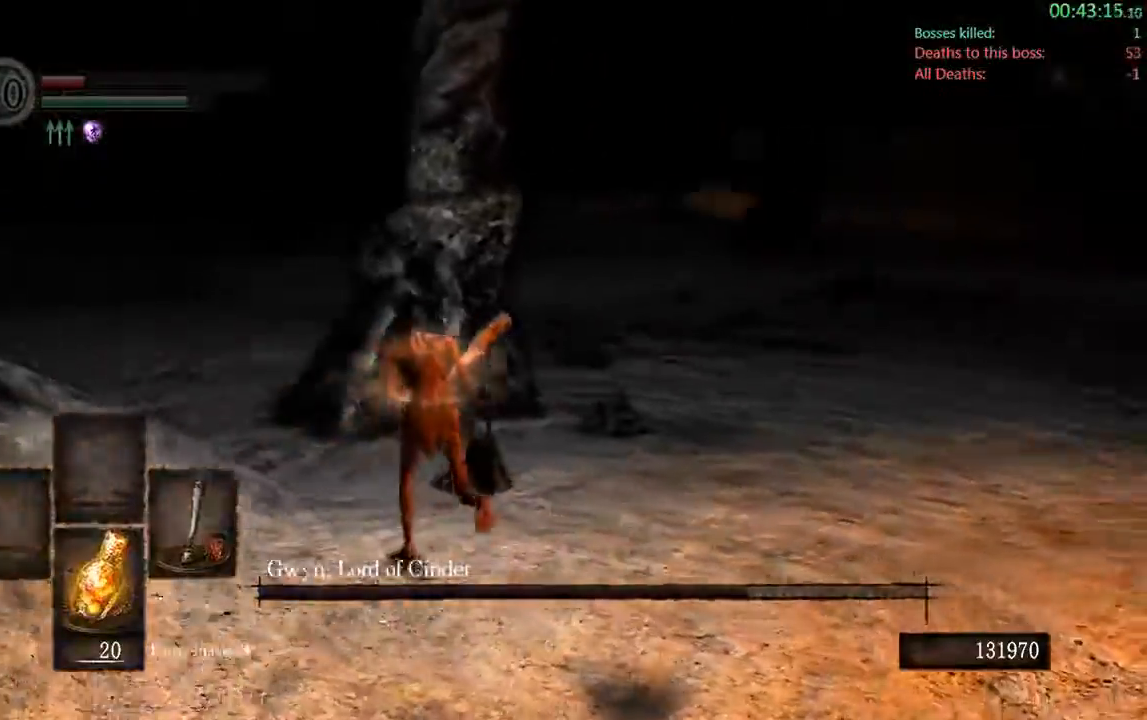
Gameplay with a controller (Xbox layout); each line is a JSON object with the inputs held at the frame after it (dt_ms = milliseconds from this image to that frame). "events" lists button and stick changes between this image and that frame as [ms after this image, input, new state], when the widget could be followed in between. Not read: L3.
{"dt_ms": 500, "buttons": ["B"], "left_stick": "up-left", "right_stick": "right", "events": [[33, "left_stick", "up-left"]]}
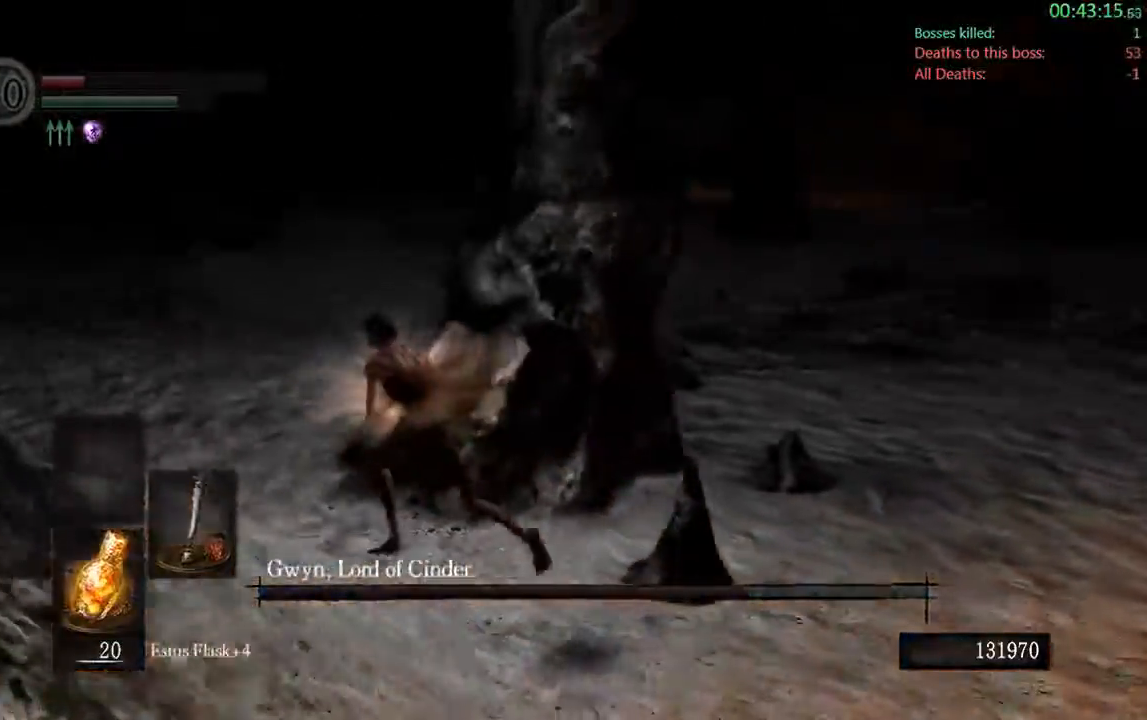
{"dt_ms": 500, "buttons": ["B"], "left_stick": "up-left", "right_stick": "right", "events": [[217, "B", "up"], [450, "B", "down"]]}
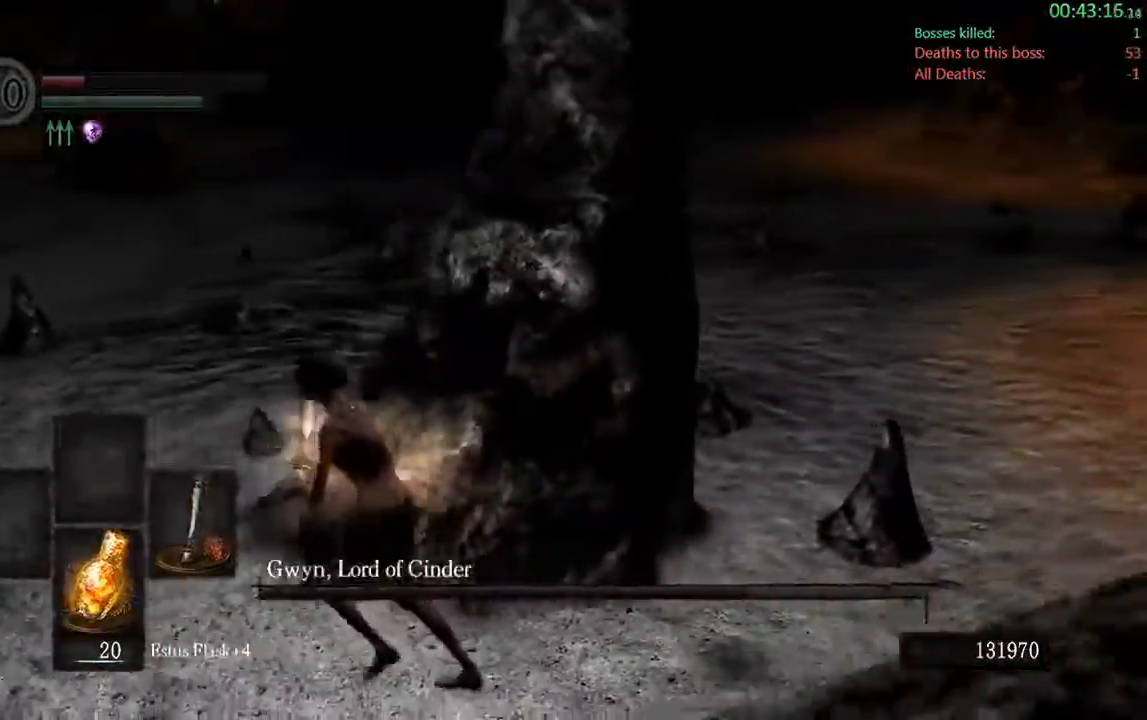
{"dt_ms": 500, "buttons": ["B"], "left_stick": "left", "right_stick": "right", "events": [[183, "left_stick", "left"]]}
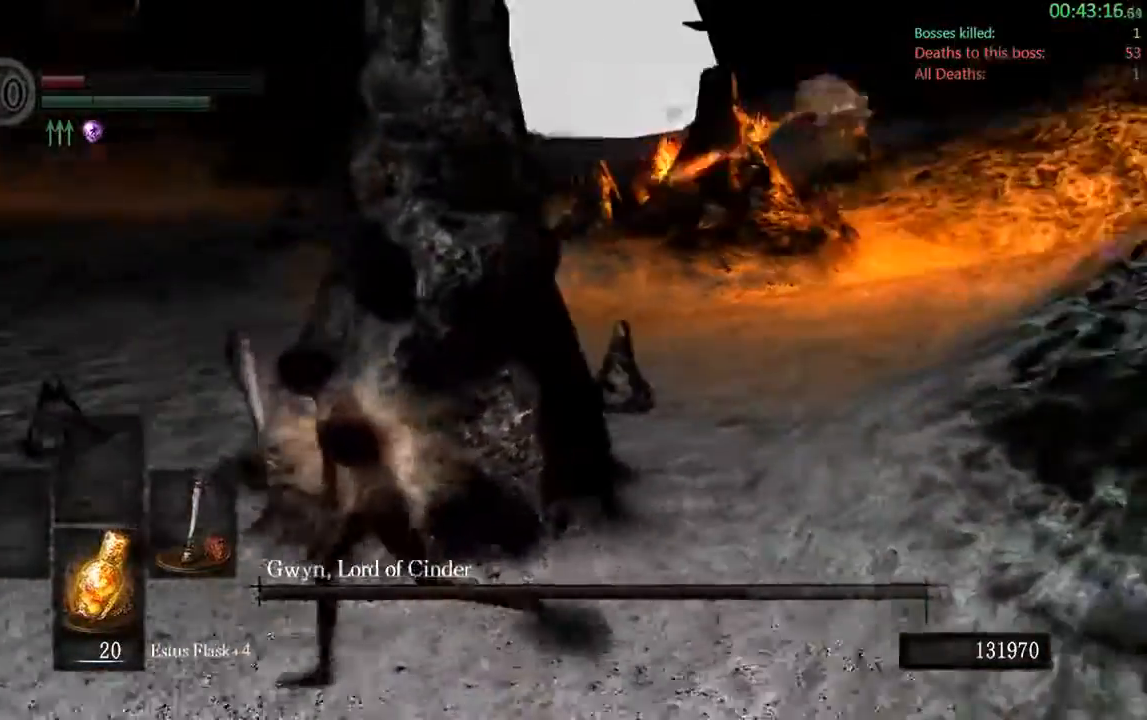
{"dt_ms": 500, "buttons": ["B"], "left_stick": "down-left", "right_stick": "right"}
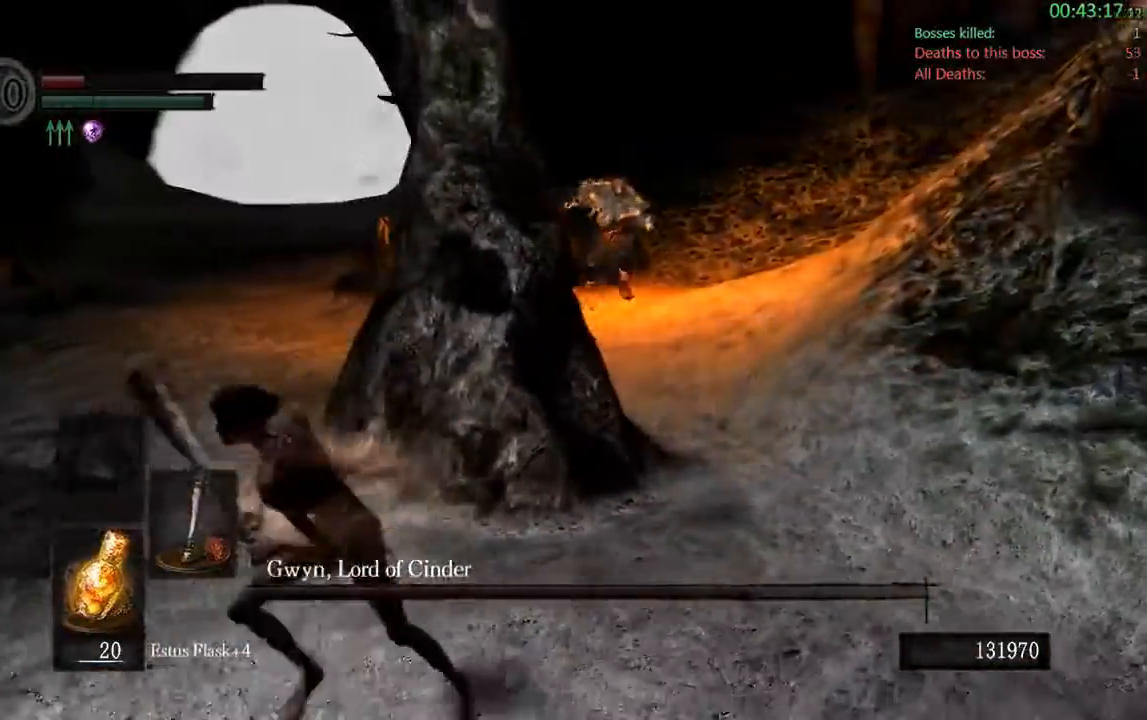
{"dt_ms": 500, "buttons": ["B"], "left_stick": "down-right", "right_stick": "center", "events": [[367, "right_stick", "center"], [433, "left_stick", "down-right"]]}
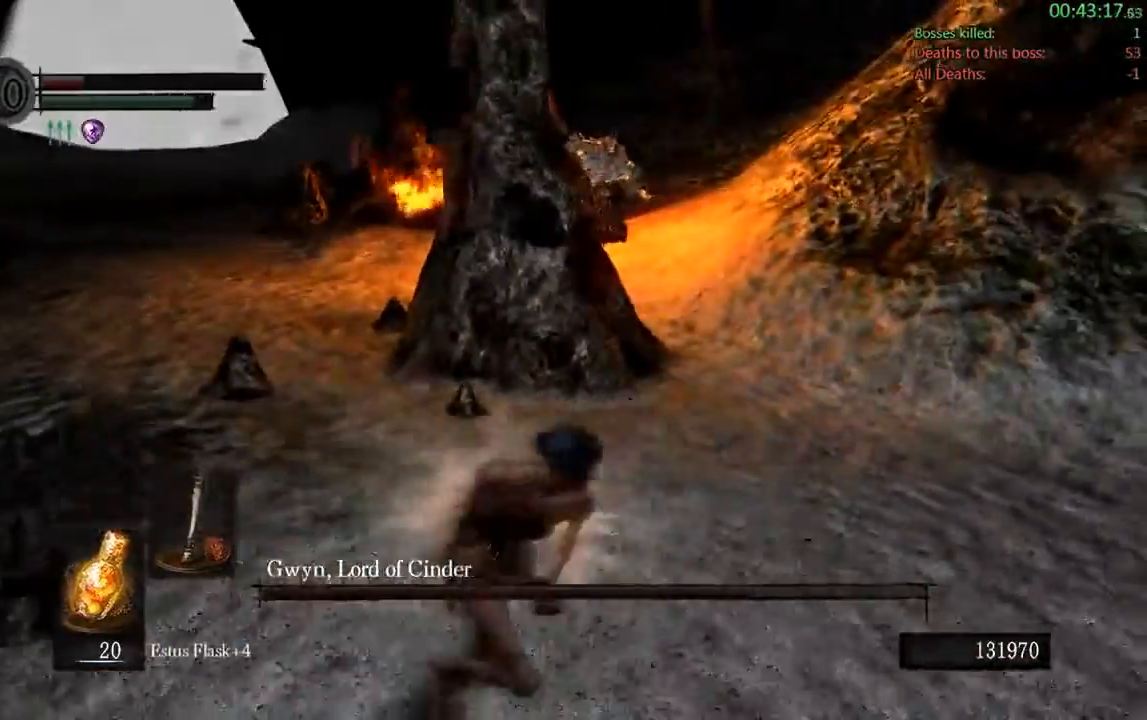
{"dt_ms": 500, "buttons": ["B"], "left_stick": "left", "right_stick": "right", "events": [[50, "left_stick", "right"], [133, "left_stick", "up-left"], [250, "right_stick", "right"], [283, "left_stick", "left"]]}
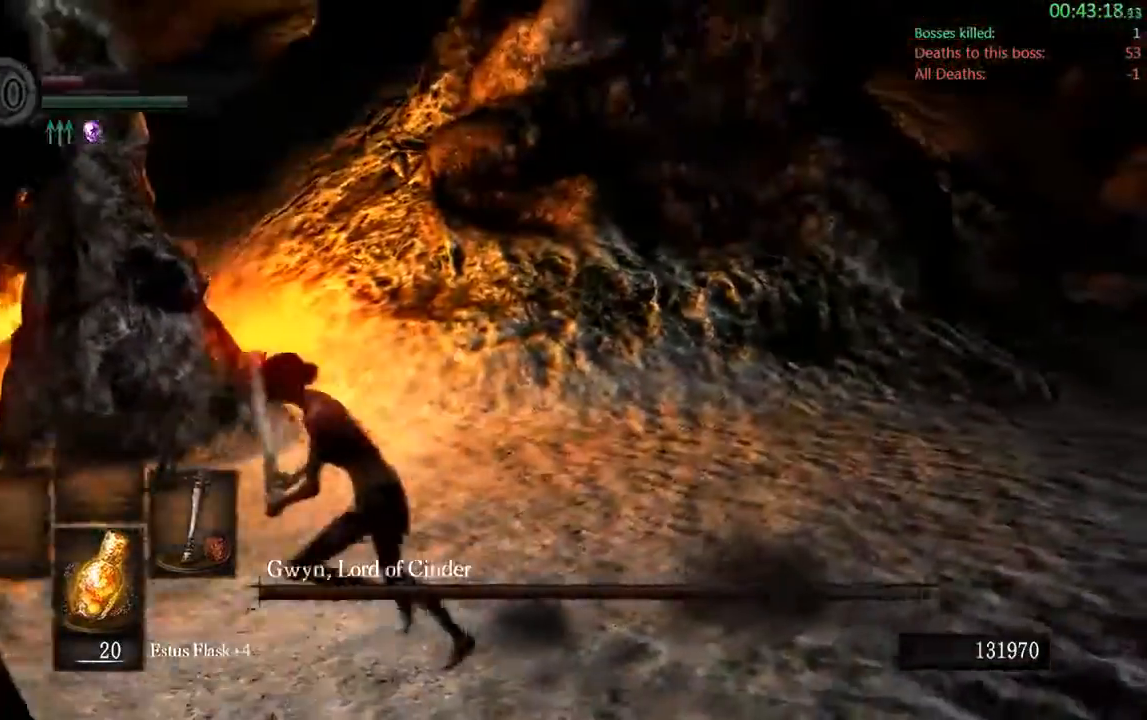
{"dt_ms": 1000, "buttons": ["B"], "left_stick": "up", "right_stick": "center"}